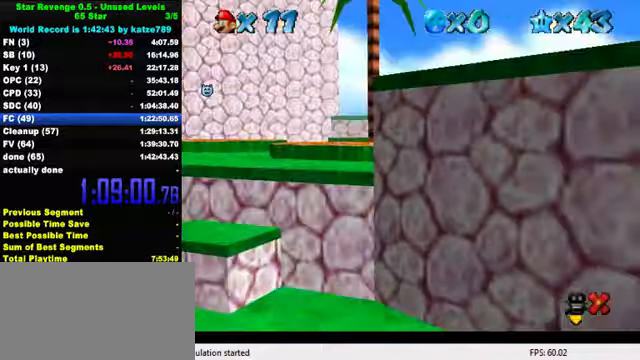
Gameplay with keyboard; each line is a JSON object with the keys held at the frame after it. "events" lists presses ("down") and releases ("up") of "a", "c", "ctrl", "d", "down", "left", "return", "right", "s", "shift", "up", "w", "x" and "y" between this image and that frame as [ms after this image, input, new state], when the widget could be followed in between. No other keys are recorded. Mouse input is not recorded.
{"keys": [], "events": []}
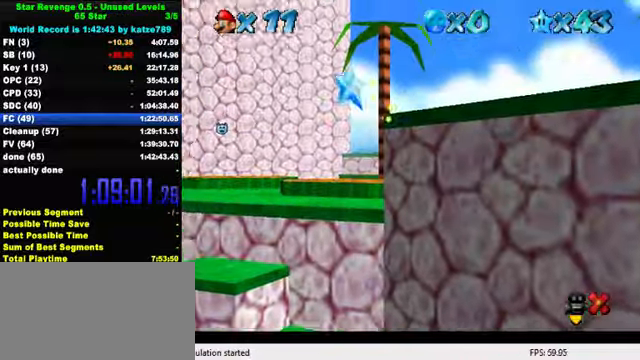
{"keys": ["shift"], "events": [[167, "shift", "down"]]}
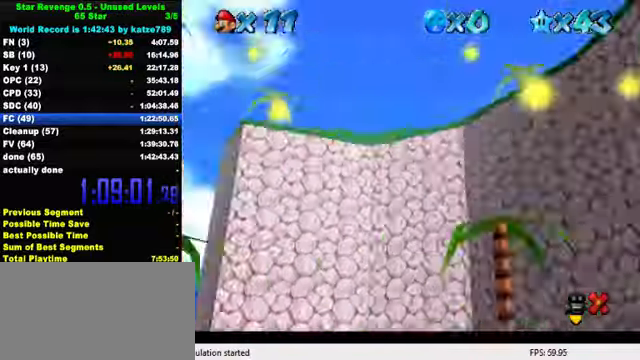
{"keys": [], "events": [[33, "shift", "up"], [200, "d", "down"], [333, "d", "up"]]}
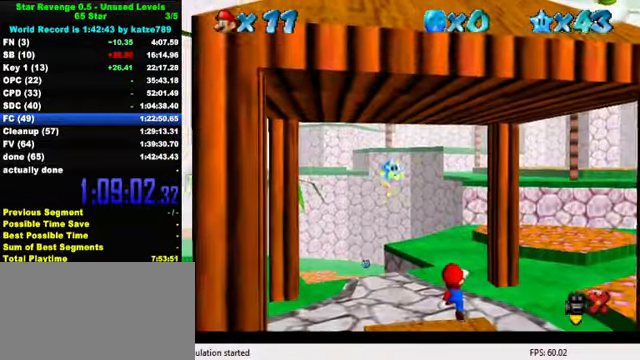
{"keys": [], "events": []}
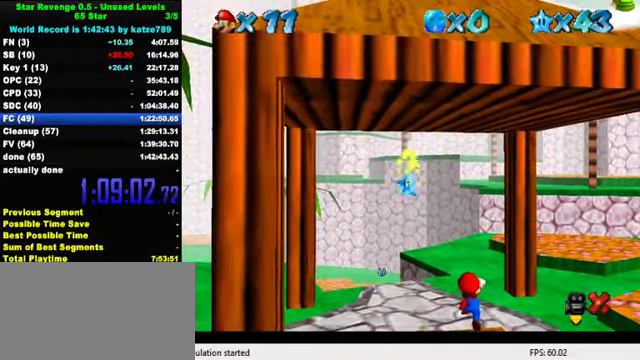
{"keys": [], "events": []}
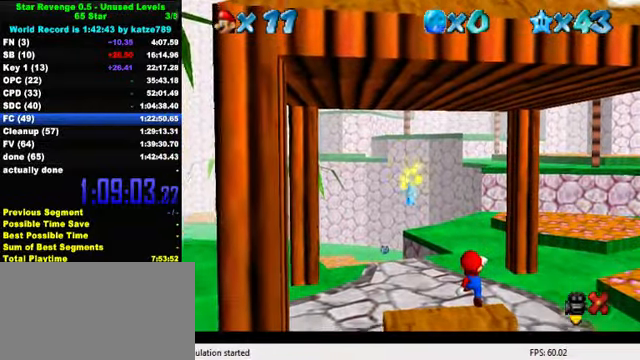
{"keys": ["left"], "events": [[233, "left", "down"]]}
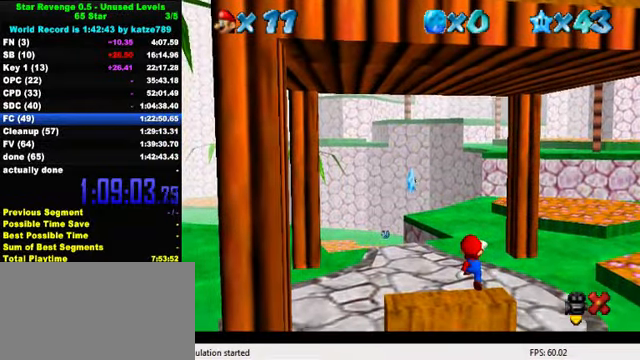
{"keys": ["down", "left"], "events": [[200, "down", "down"]]}
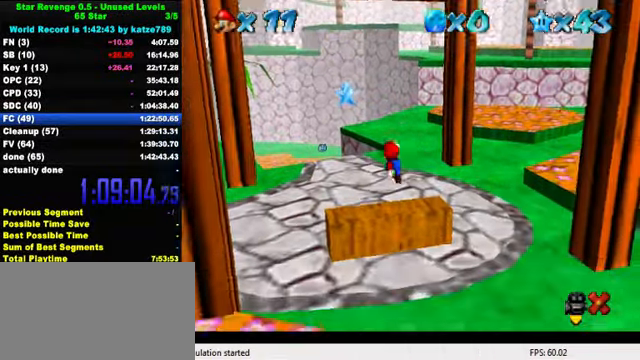
{"keys": ["left", "shift", "up"], "events": [[67, "down", "up"], [267, "shift", "down"], [300, "up", "down"]]}
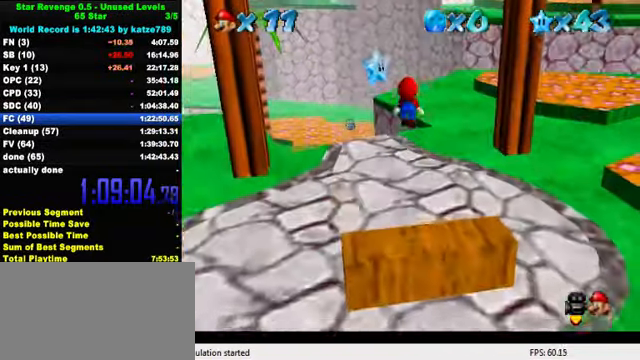
{"keys": [], "events": [[133, "shift", "up"], [167, "up", "up"], [267, "down", "down"], [367, "left", "up"], [400, "down", "up"]]}
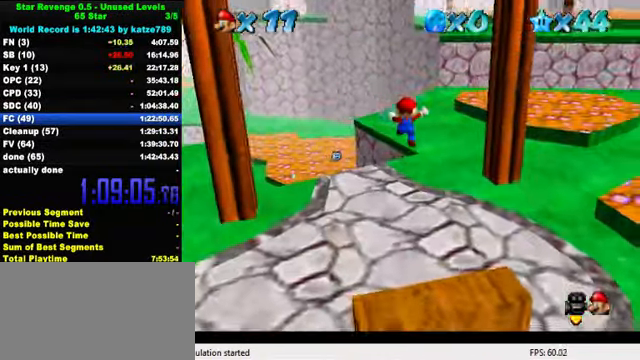
{"keys": [], "events": []}
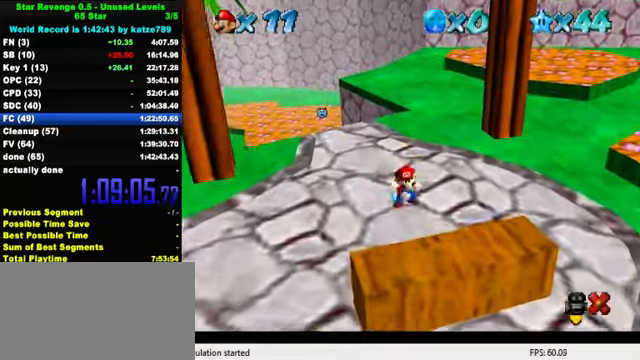
{"keys": ["shift"], "events": [[400, "shift", "down"]]}
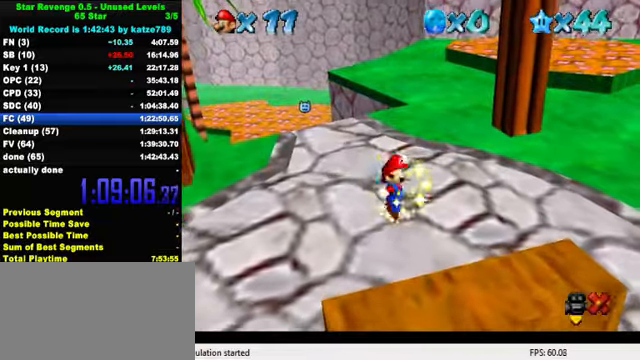
{"keys": [], "events": [[166, "shift", "up"], [300, "d", "down"], [433, "d", "up"]]}
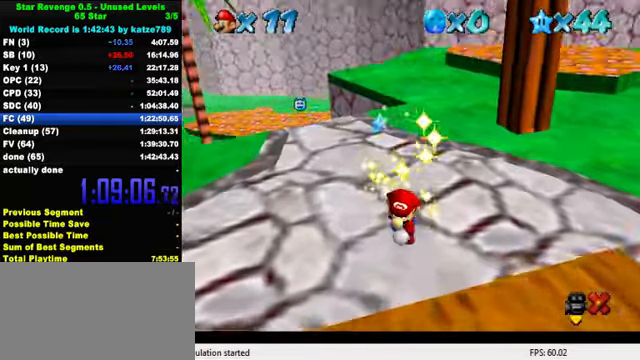
{"keys": ["shift"], "events": [[366, "shift", "down"]]}
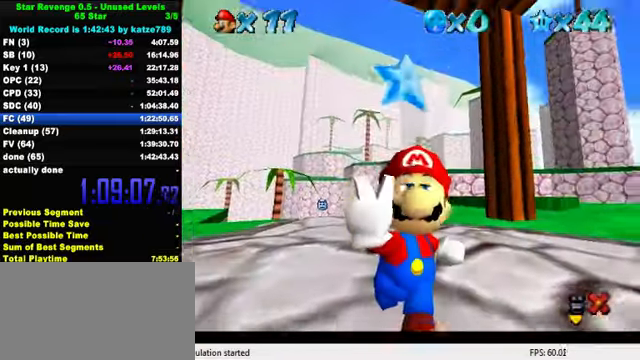
{"keys": ["w"], "events": [[66, "shift", "up"], [433, "w", "down"]]}
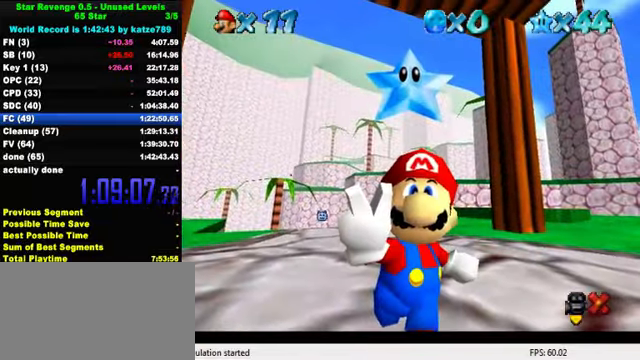
{"keys": [], "events": [[33, "w", "up"], [100, "a", "down"], [233, "a", "up"]]}
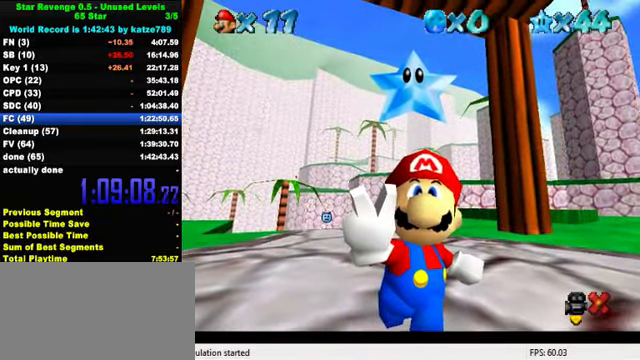
{"keys": [], "events": []}
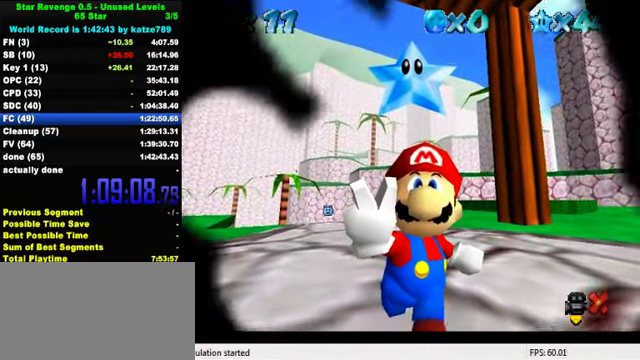
{"keys": ["d"], "events": [[466, "d", "down"]]}
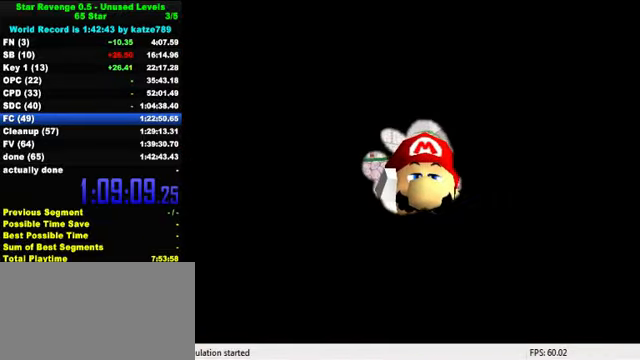
{"keys": [], "events": [[66, "d", "up"]]}
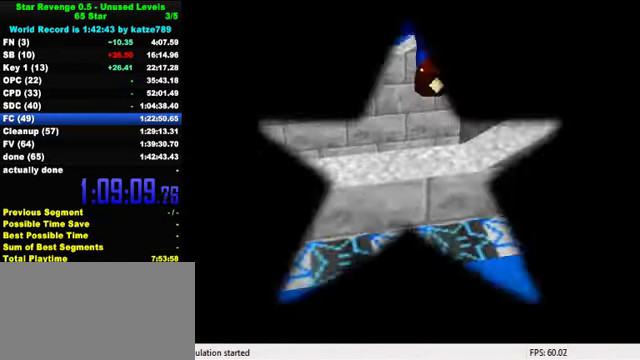
{"keys": [], "events": []}
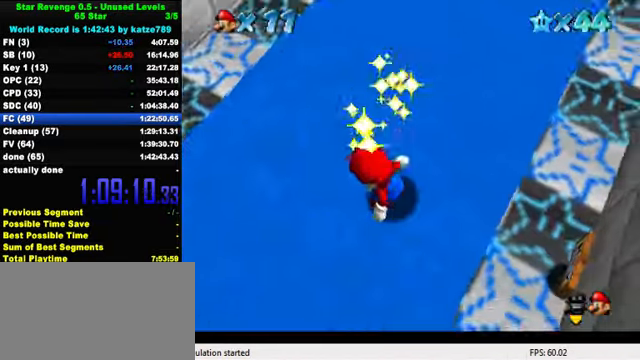
{"keys": [], "events": []}
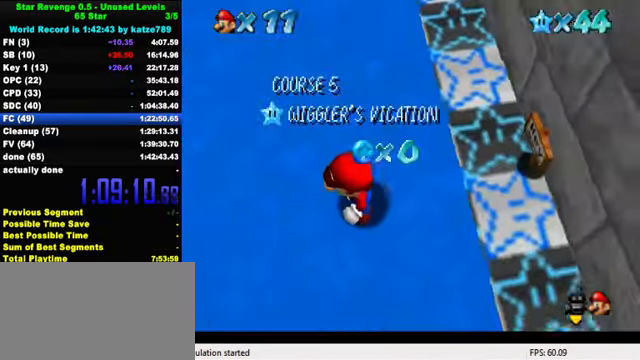
{"keys": ["shift", "w"], "events": [[300, "shift", "down"], [434, "w", "down"]]}
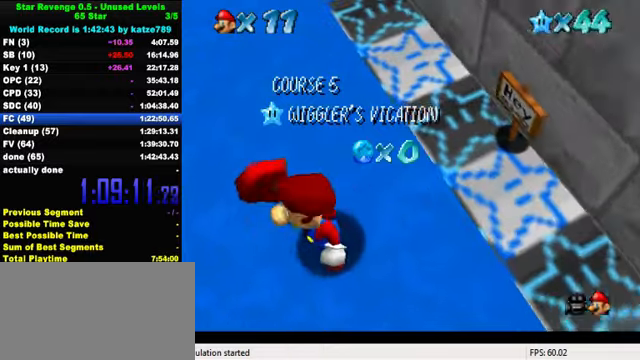
{"keys": ["shift"], "events": [[34, "shift", "up"], [67, "w", "up"], [434, "shift", "down"]]}
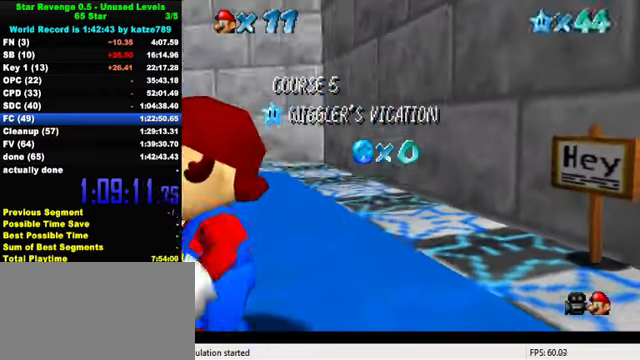
{"keys": [], "events": [[100, "shift", "up"], [200, "a", "down"], [300, "a", "up"]]}
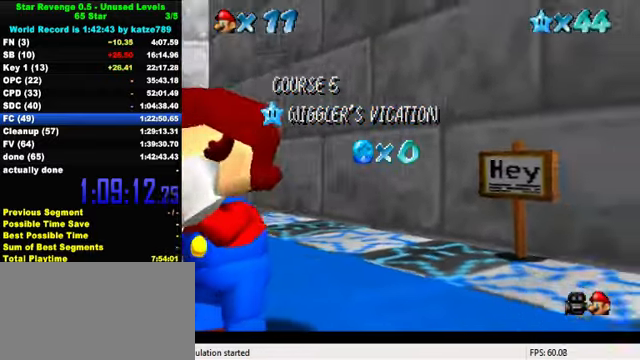
{"keys": [], "events": []}
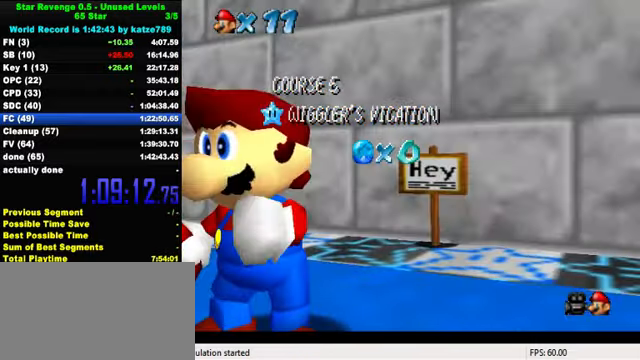
{"keys": [], "events": [[234, "shift", "down"], [434, "shift", "up"]]}
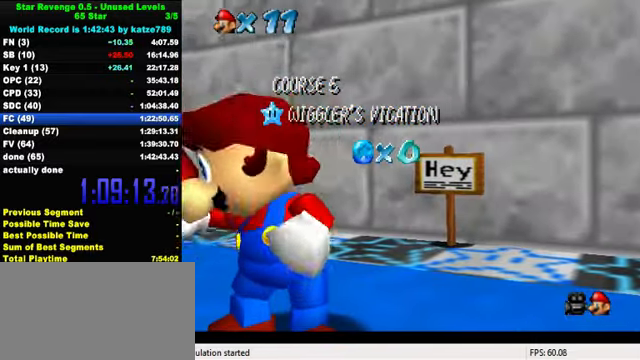
{"keys": [], "events": [[34, "a", "down"], [134, "a", "up"], [200, "c", "down"], [300, "c", "up"], [400, "return", "down"], [500, "return", "up"]]}
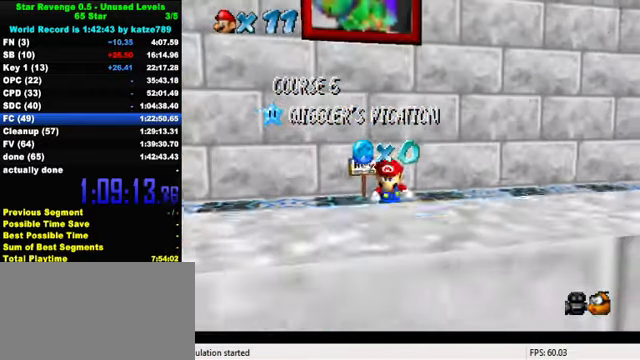
{"keys": [], "events": [[100, "shift", "down"], [167, "shift", "up"], [267, "shift", "down"], [434, "shift", "up"]]}
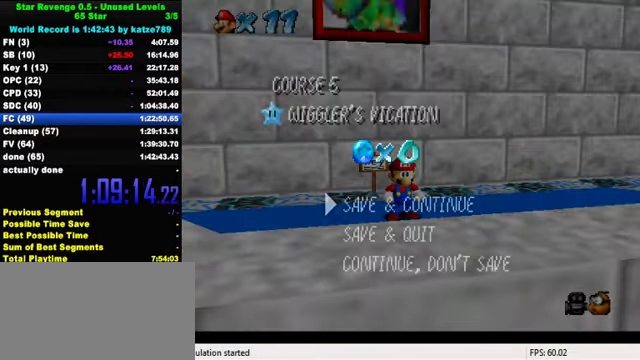
{"keys": ["c", "left"], "events": [[267, "shift", "down"], [334, "shift", "up"], [434, "c", "down"], [434, "left", "down"]]}